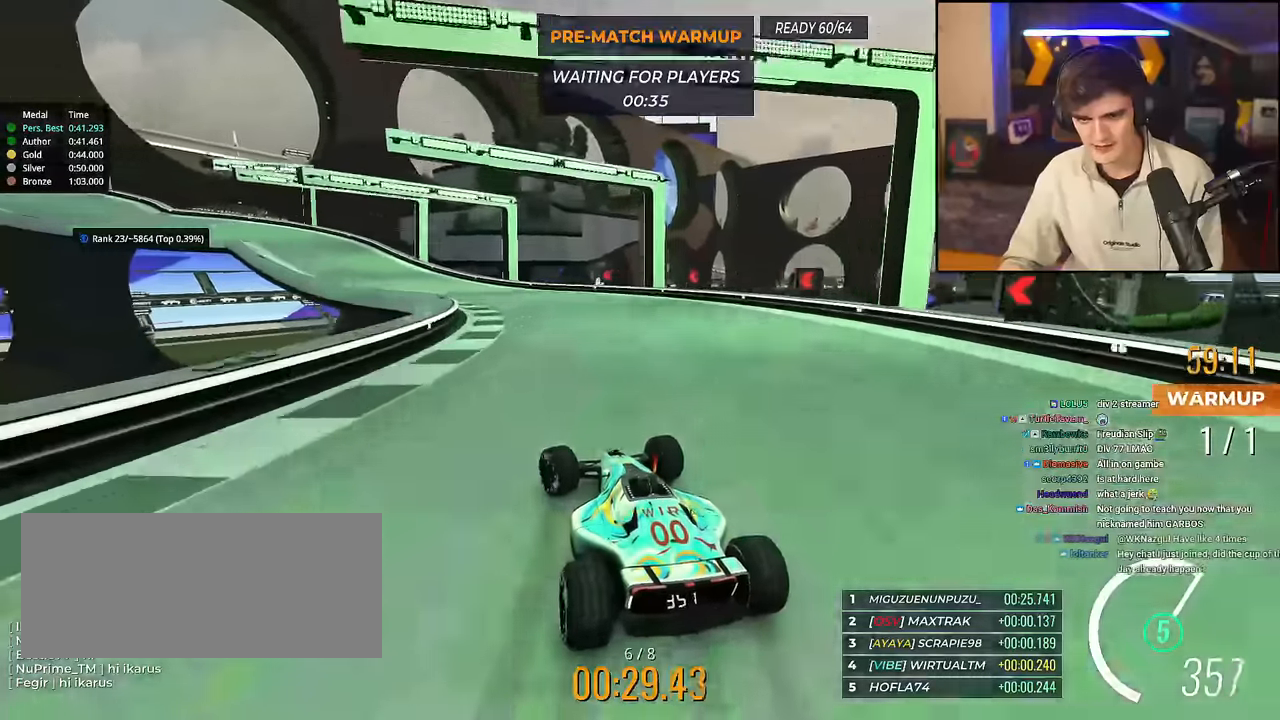
Gameplay with keyboard; each line is a JSON object with the keys held at the frame after it. "events" lists presses ("down") and releases ("up") of "brake", "down", "left", "right" and "up" between this image and that frame as [ms after this image, input, new state], when the widget could be followed in between. No other keys are recorded. Mouse input is not recorded. Key names are as the overlay labels them; some are game actions (e.g. jump) rather than physical keys.
{"keys": ["left", "up"], "events": []}
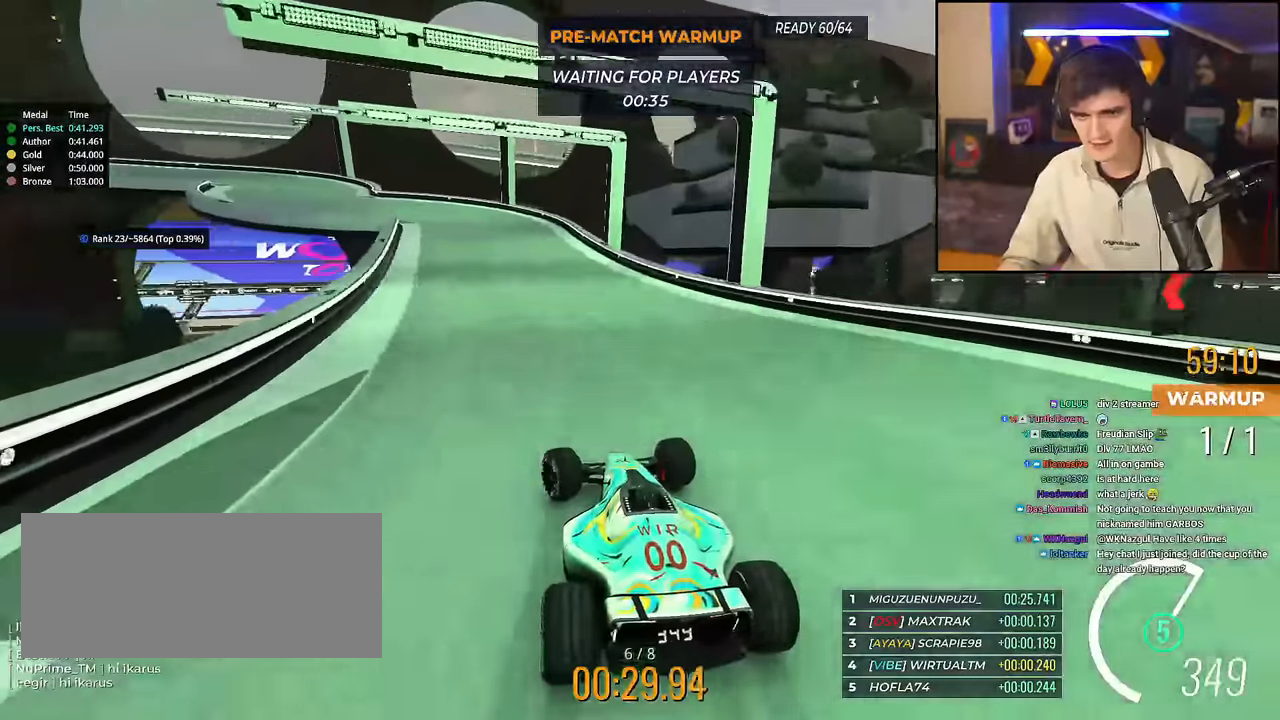
{"keys": ["left", "up"], "events": [[34, "brake", "down"], [167, "brake", "up"], [351, "up", "up"], [401, "up", "down"]]}
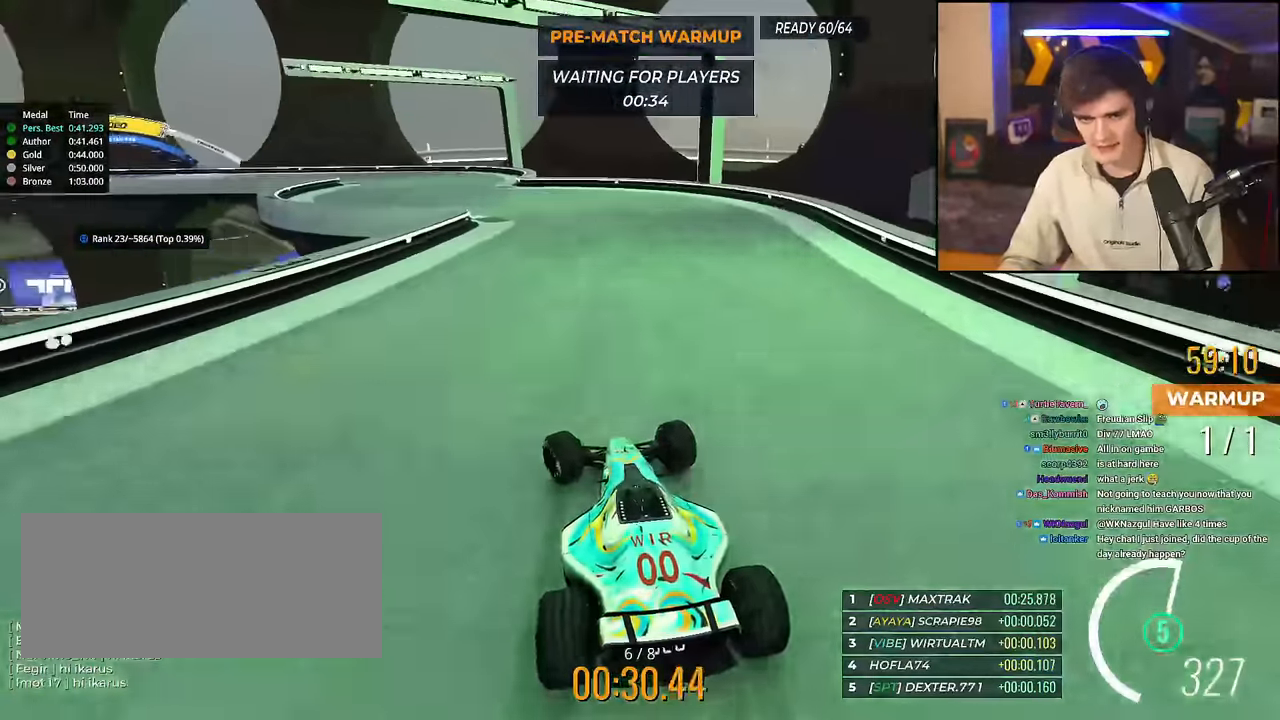
{"keys": ["left", "up"], "events": []}
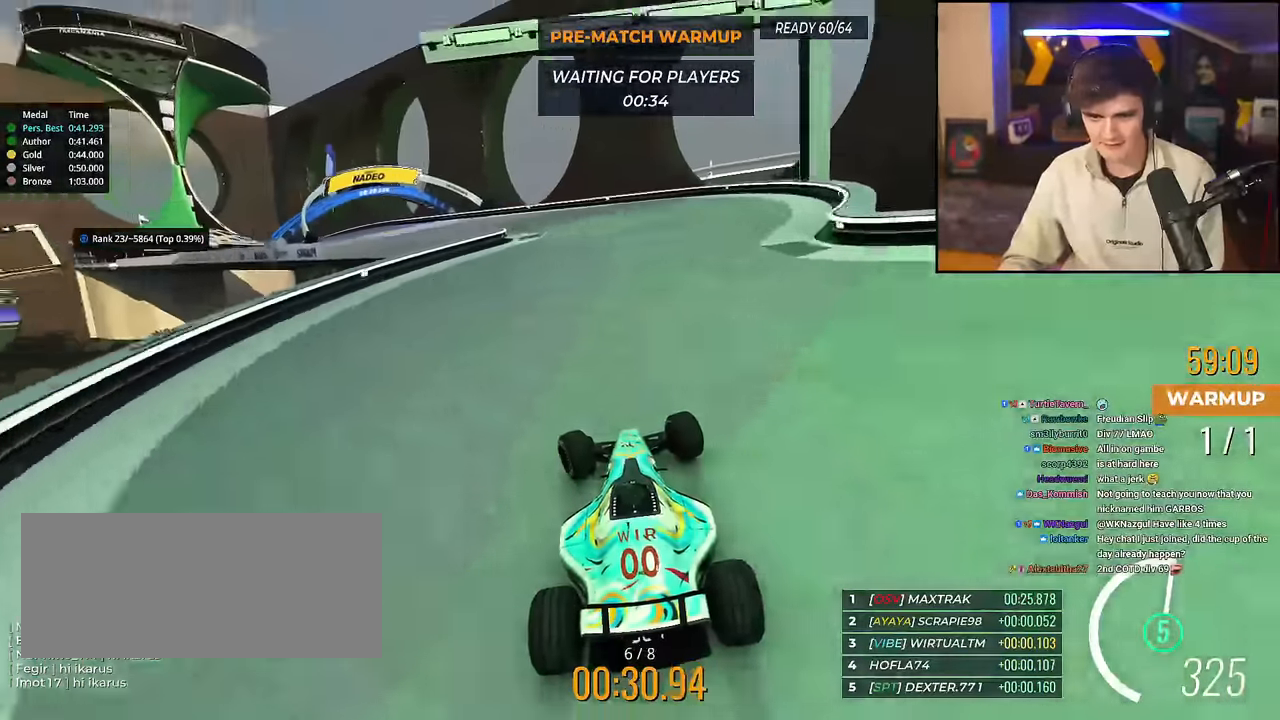
{"keys": ["left", "up"], "events": []}
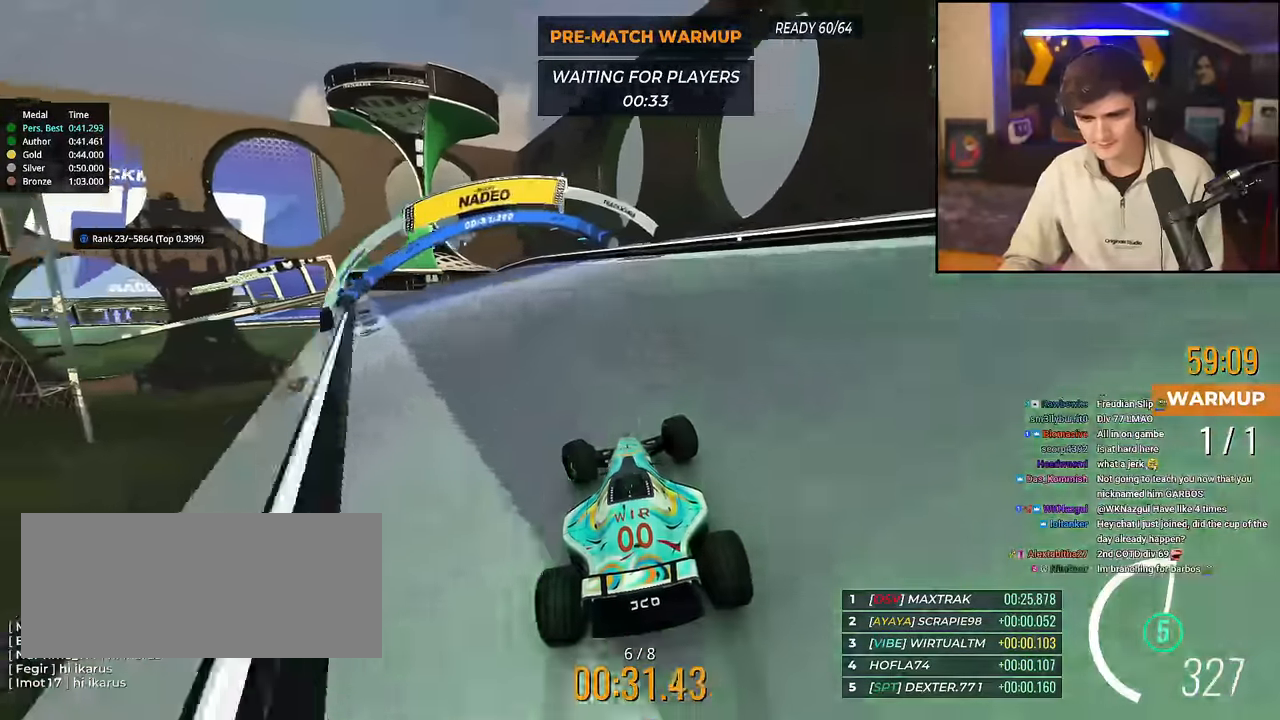
{"keys": ["left", "up"], "events": []}
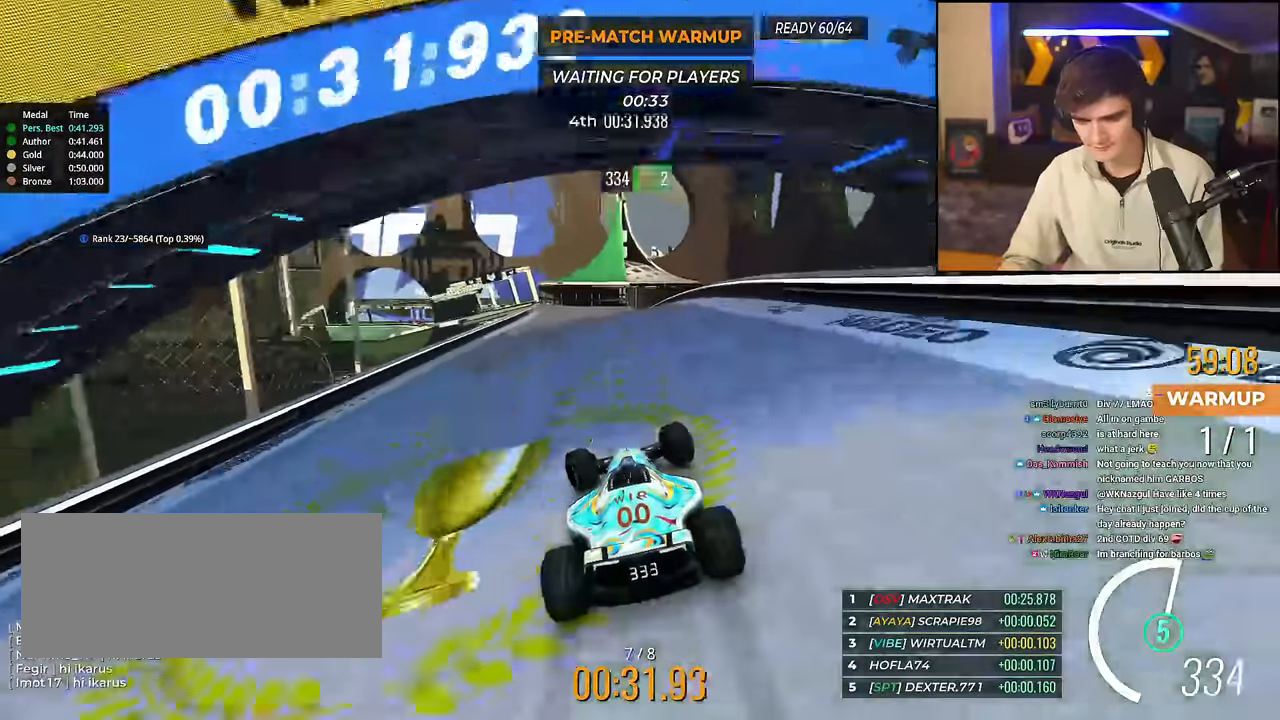
{"keys": ["up"], "events": [[84, "left", "up"], [234, "right", "down"], [334, "right", "up"]]}
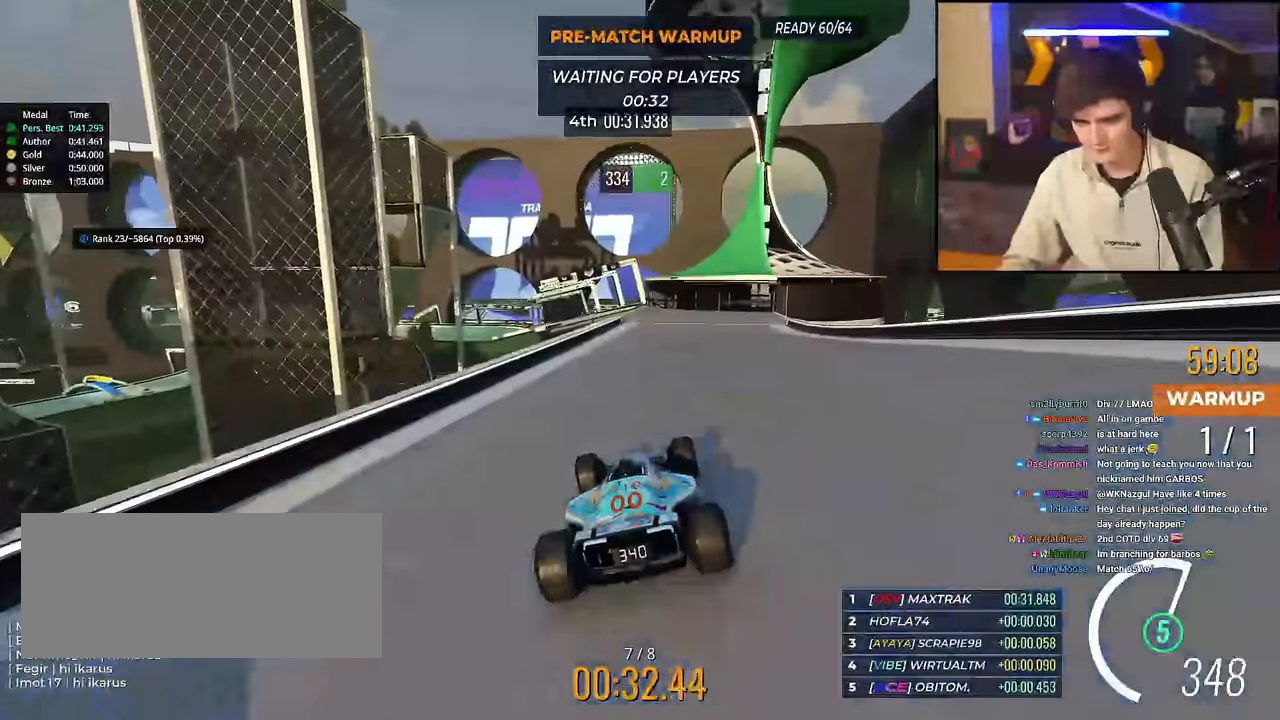
{"keys": ["left", "up"], "events": [[434, "left", "down"]]}
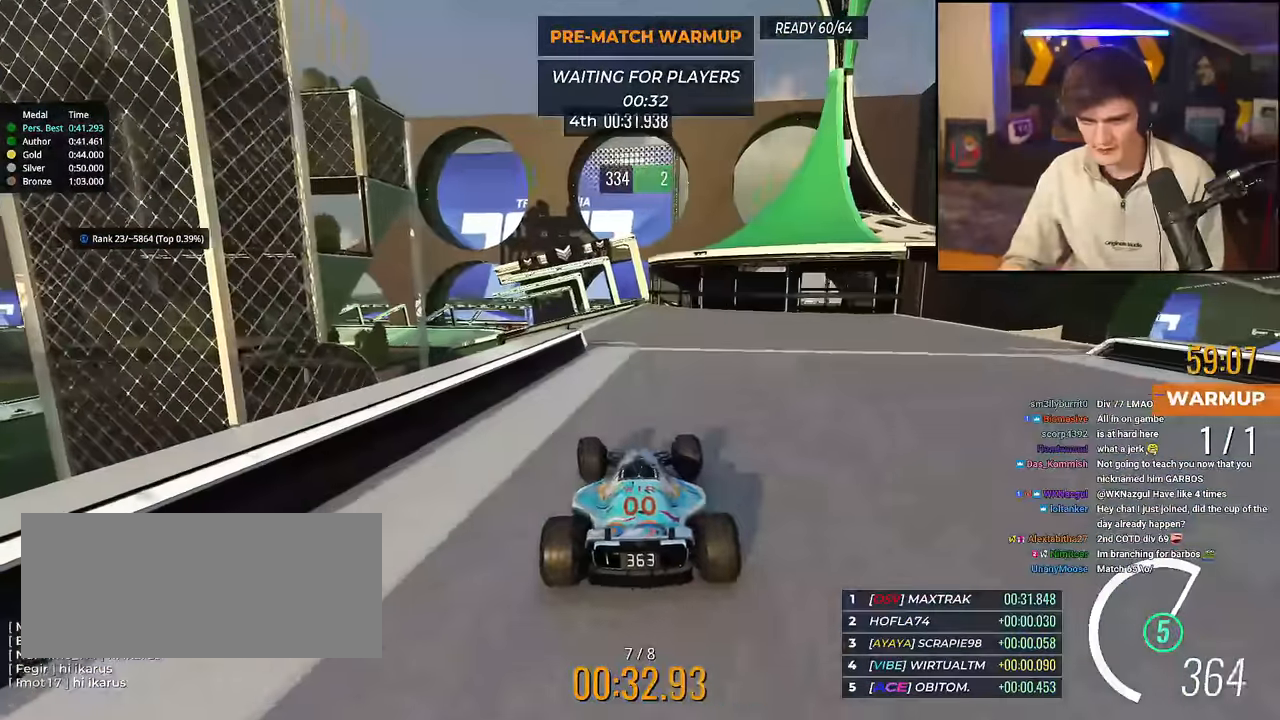
{"keys": ["up"], "events": [[34, "left", "up"], [267, "left", "down"], [367, "left", "up"]]}
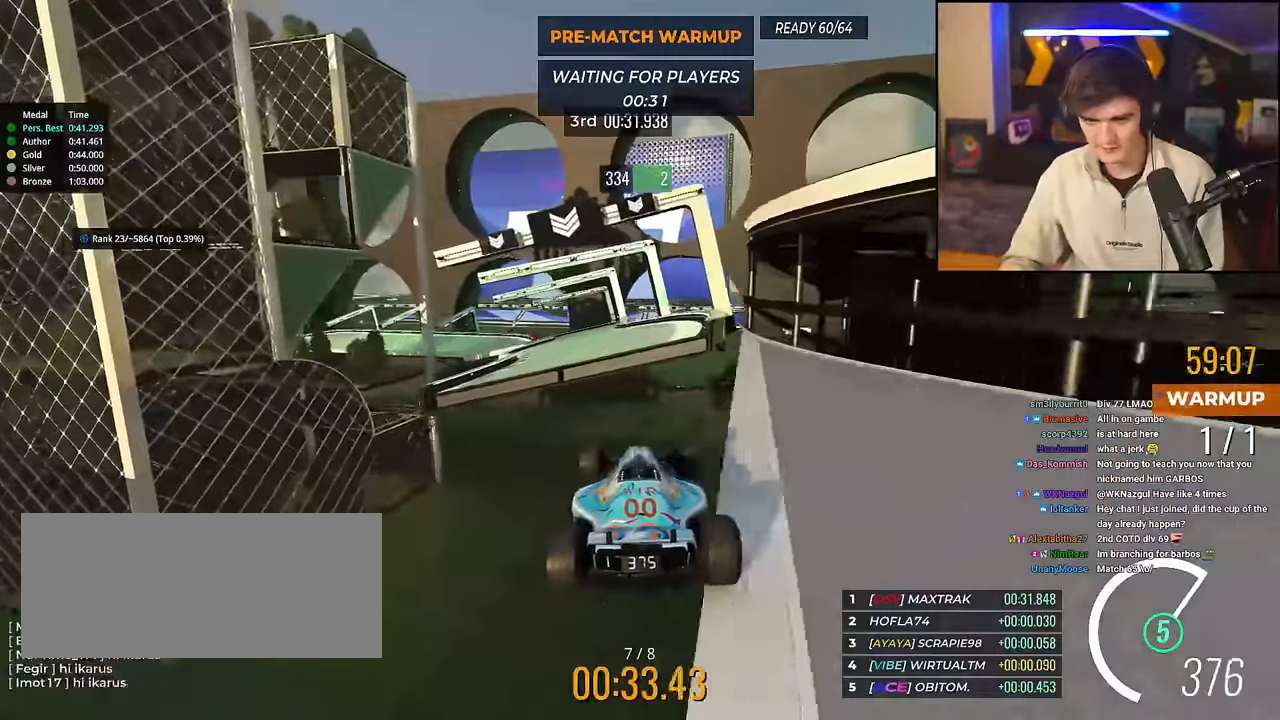
{"keys": ["up"], "events": [[334, "left", "down"], [467, "left", "up"]]}
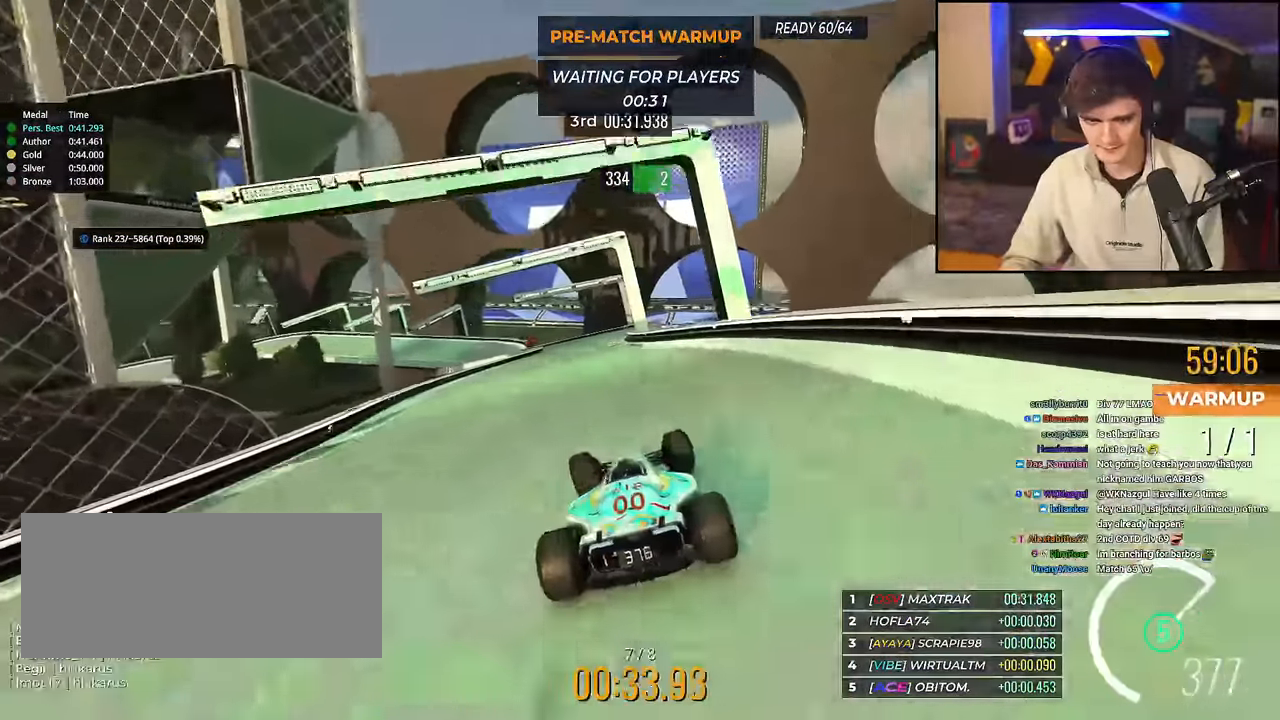
{"keys": ["up"], "events": [[251, "left", "down"], [351, "left", "up"]]}
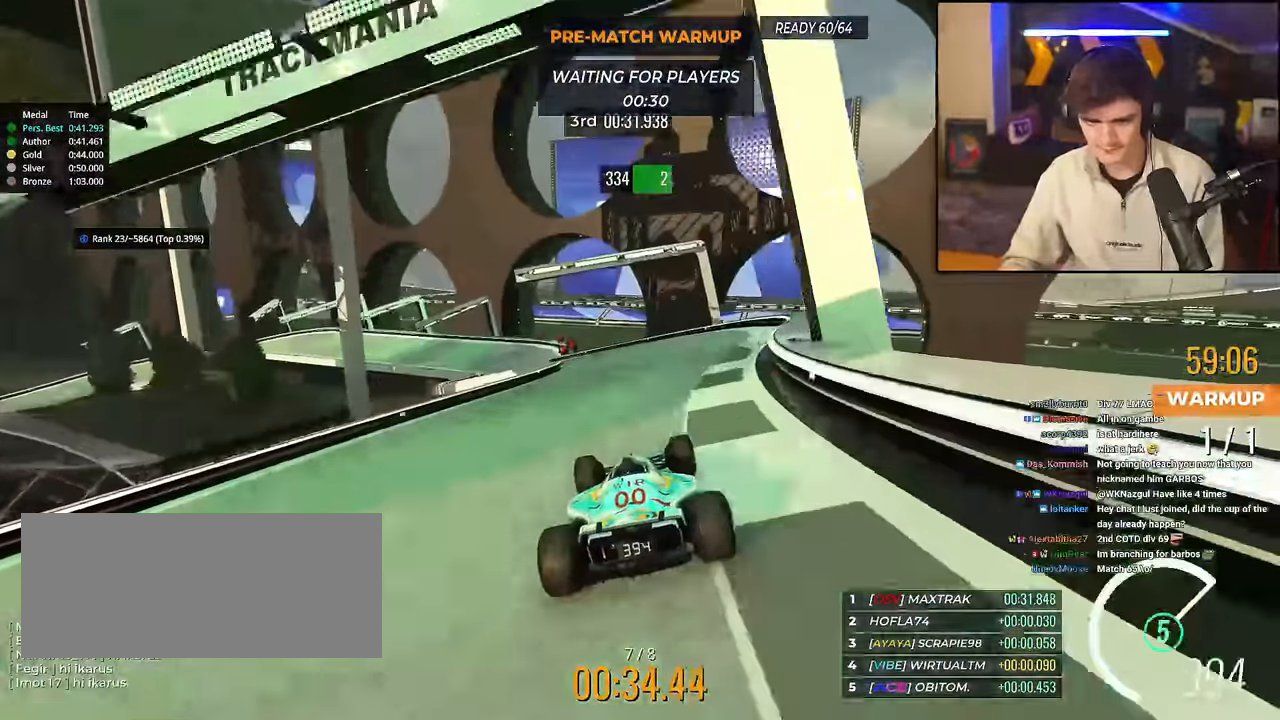
{"keys": ["left", "up"], "events": [[83, "left", "down"]]}
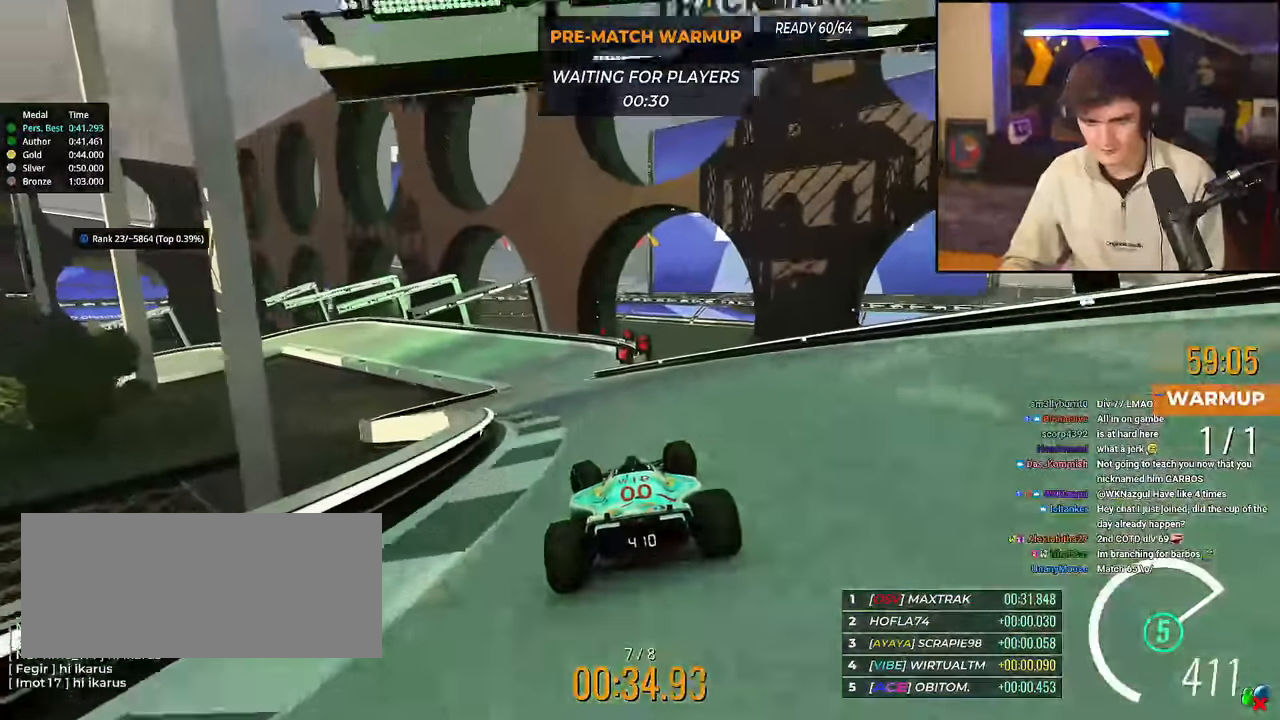
{"keys": ["brake", "left", "up"], "events": [[100, "brake", "down"], [334, "brake", "up"], [367, "brake", "down"]]}
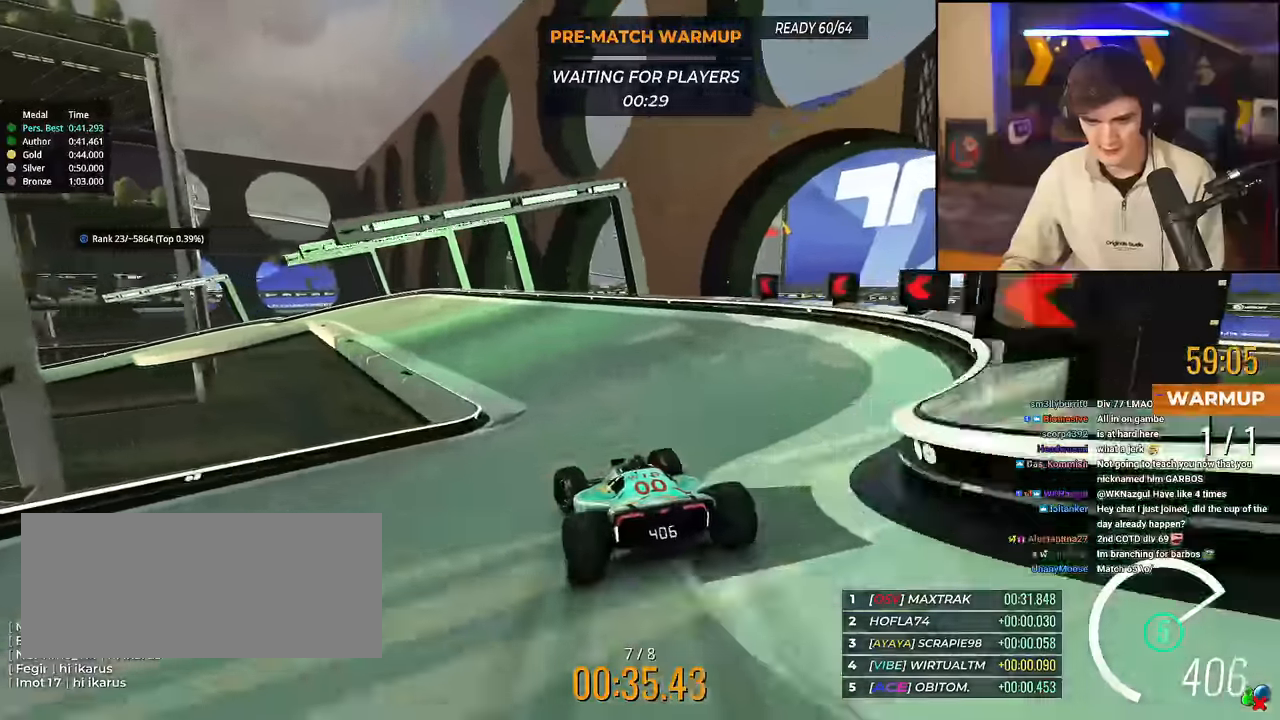
{"keys": ["left", "up"], "events": [[151, "brake", "up"], [384, "up", "up"], [434, "up", "down"]]}
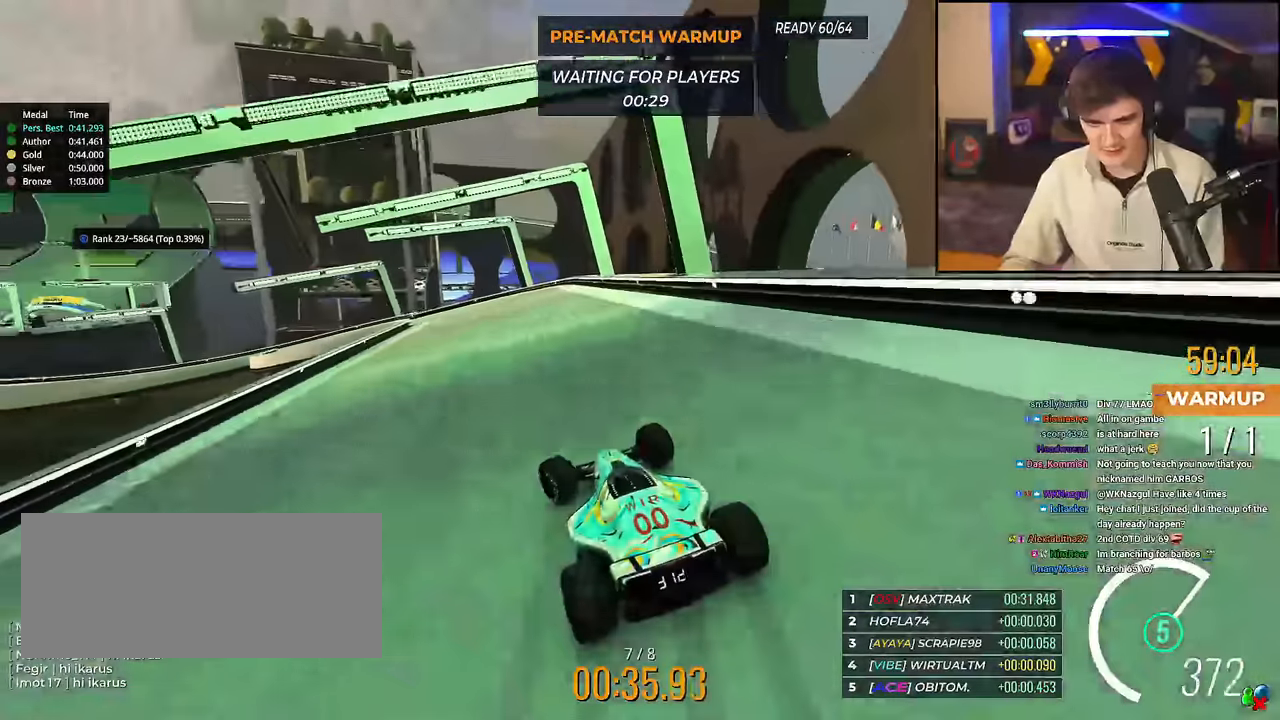
{"keys": ["left", "up"], "events": []}
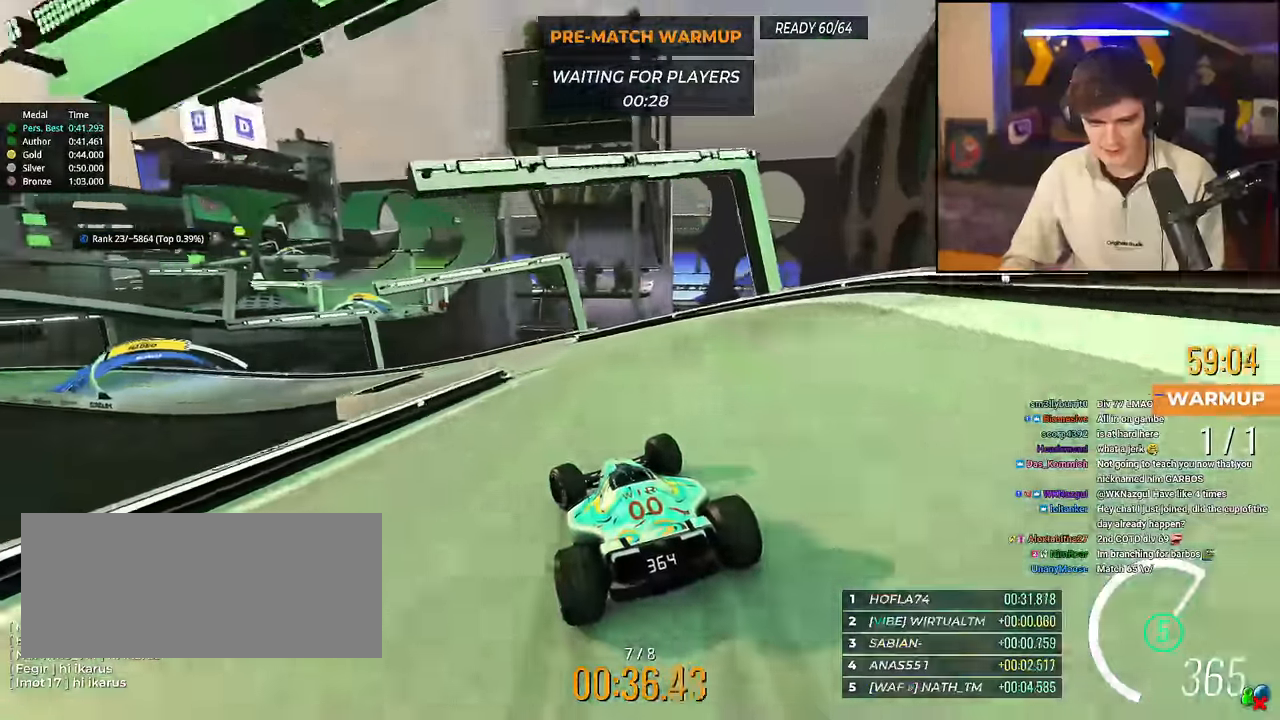
{"keys": ["left", "up"], "events": []}
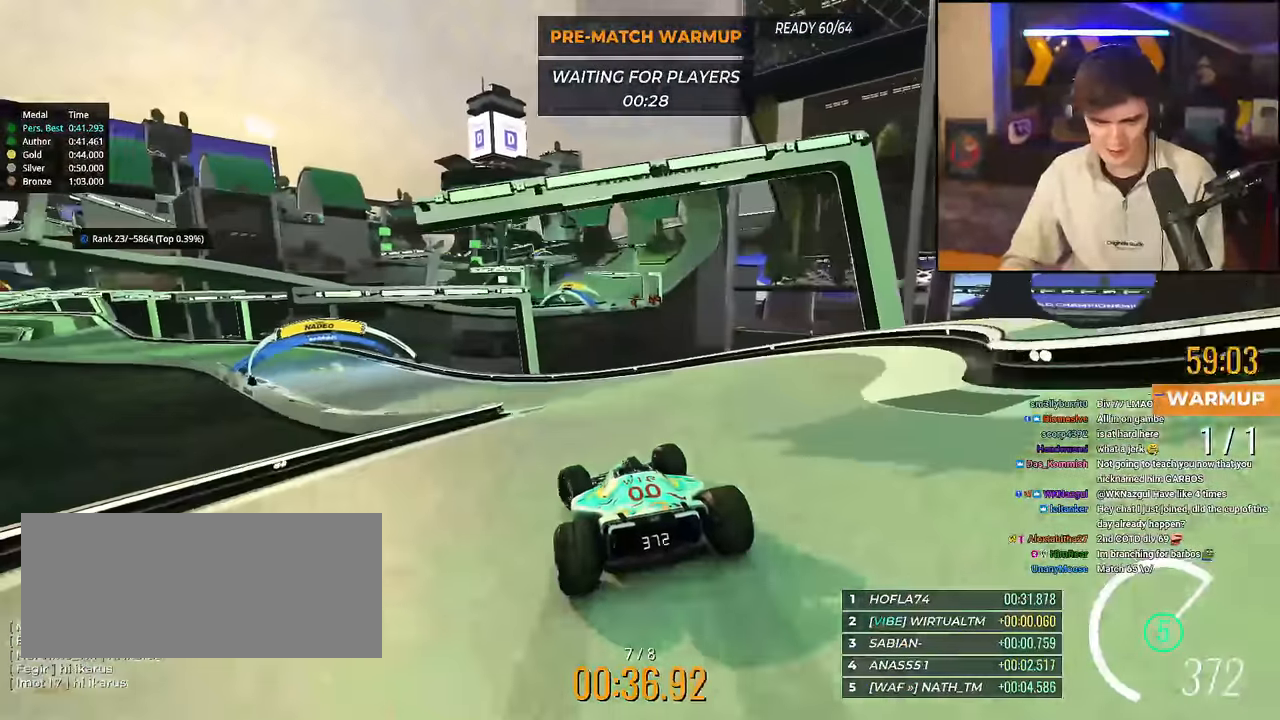
{"keys": ["left", "up"], "events": []}
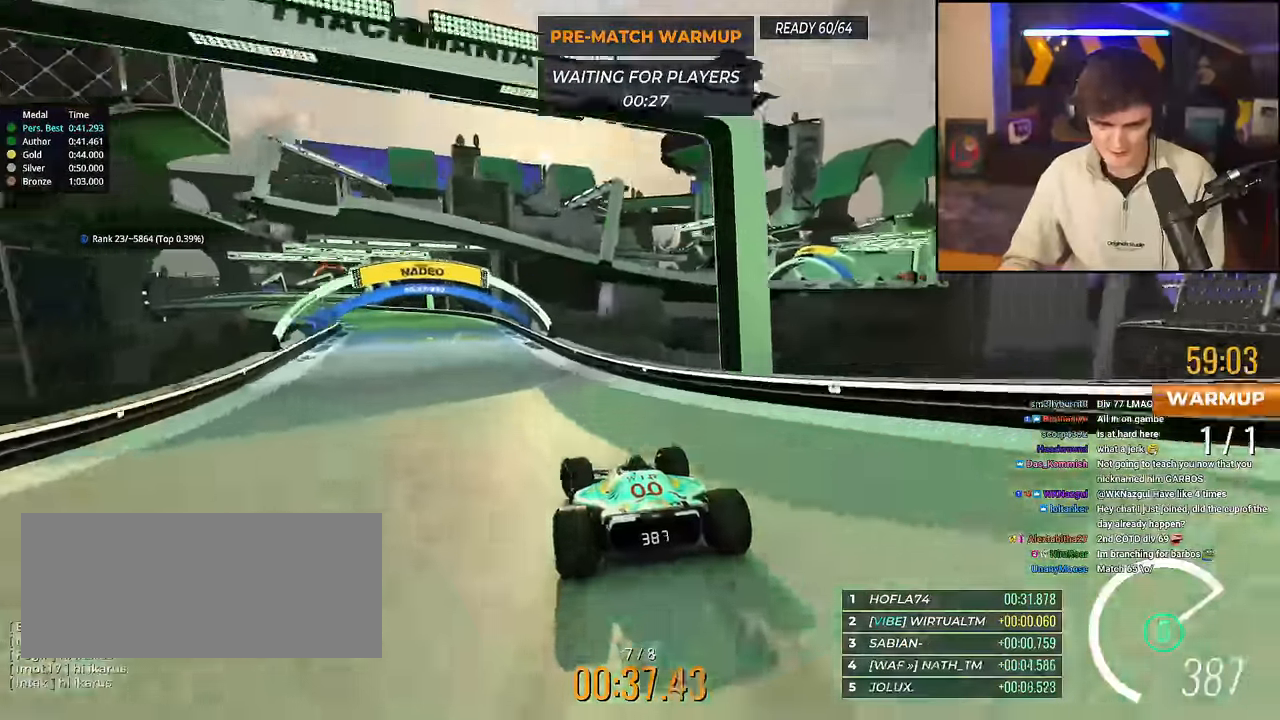
{"keys": ["left", "up"], "events": [[401, "left", "up"], [451, "left", "down"]]}
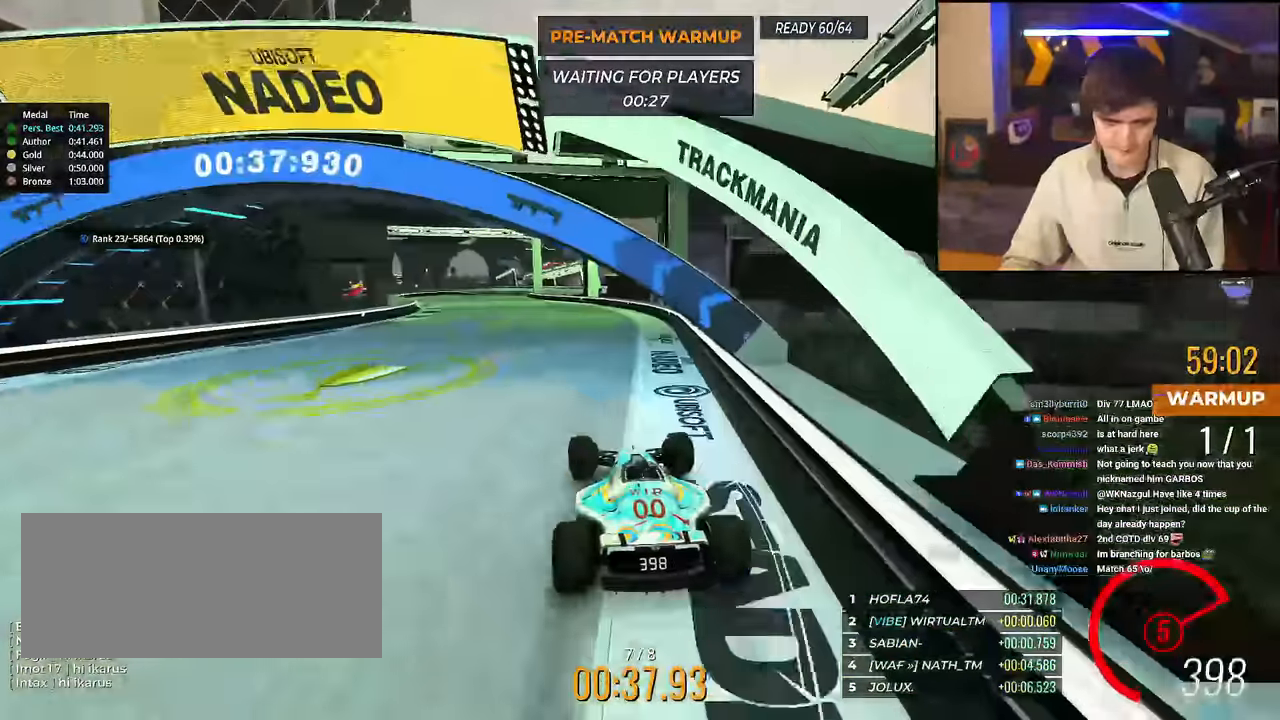
{"keys": ["right", "up"], "events": [[284, "left", "up"], [467, "right", "down"]]}
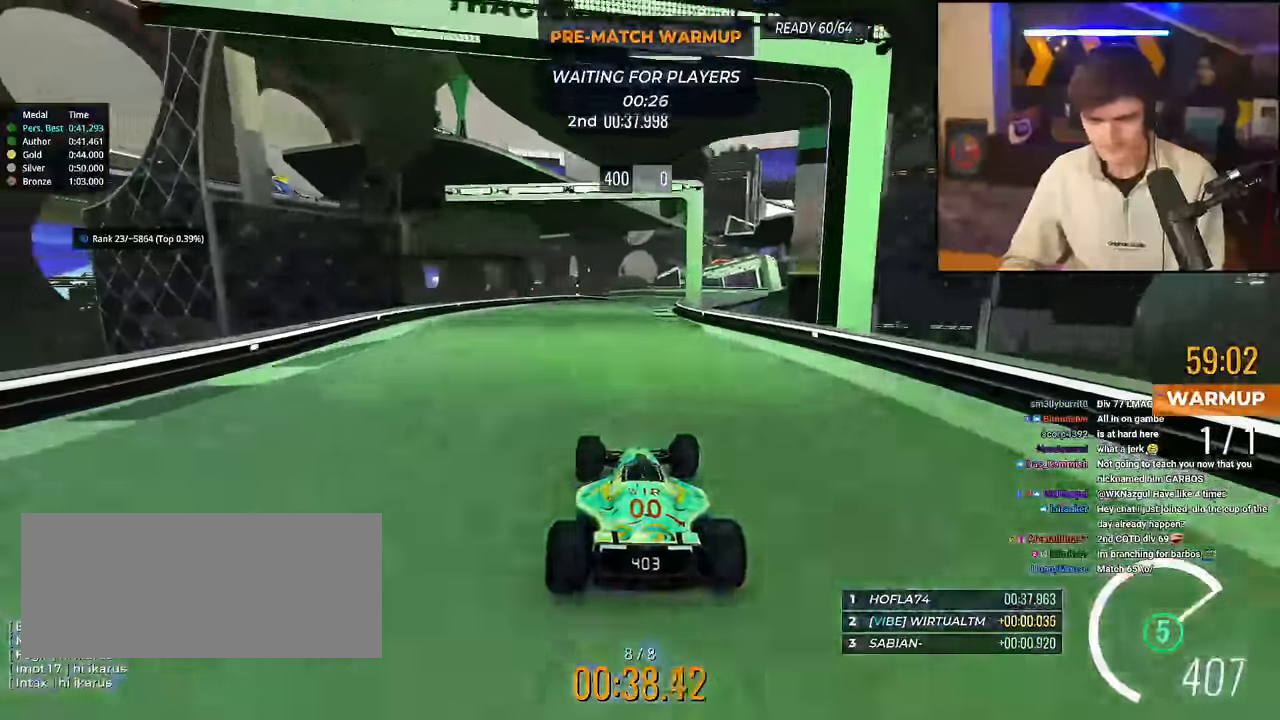
{"keys": ["right", "up"], "events": [[117, "right", "up"], [167, "right", "down"]]}
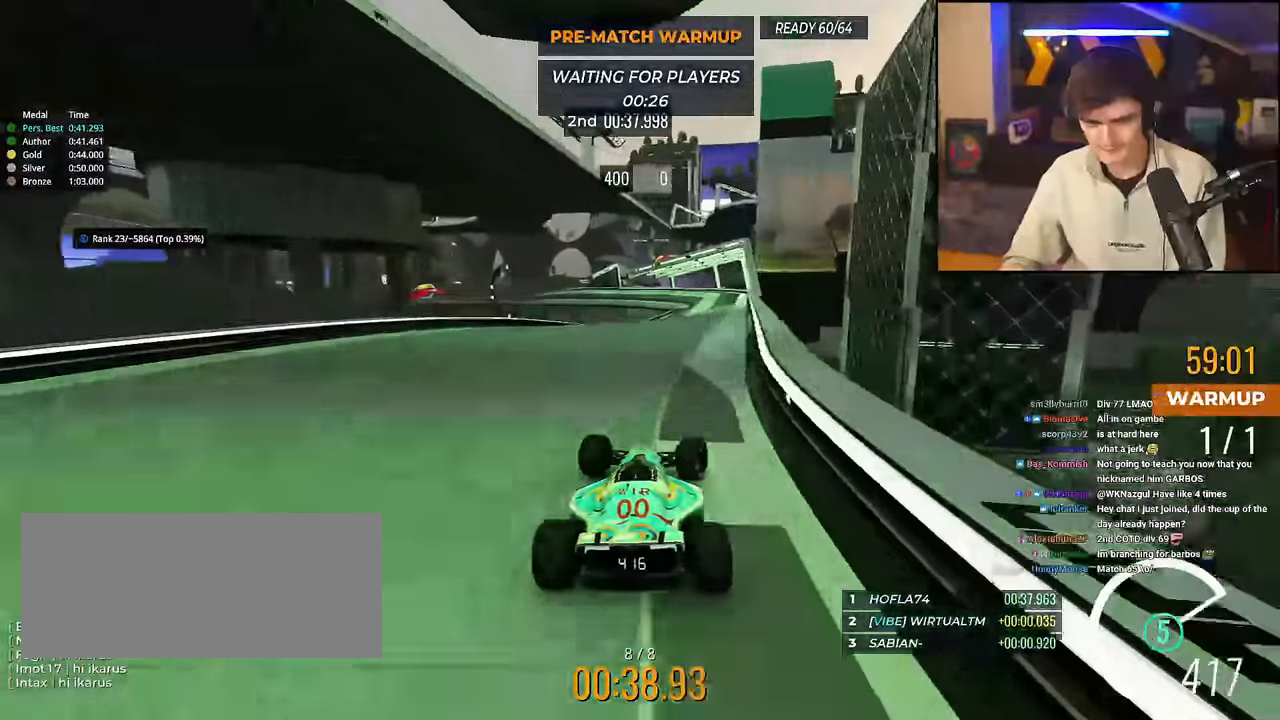
{"keys": ["left", "up"], "events": [[34, "right", "up"], [117, "left", "down"], [217, "left", "up"], [451, "left", "down"]]}
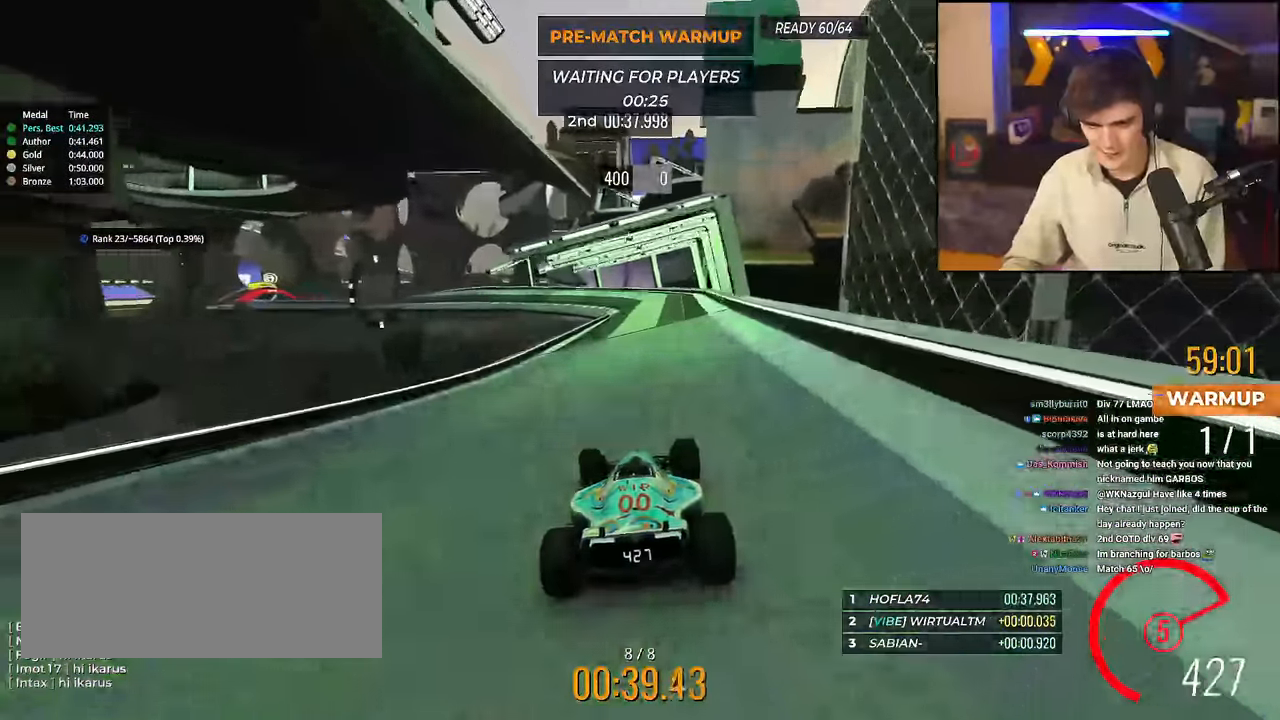
{"keys": ["right", "up"], "events": [[83, "left", "up"], [333, "right", "down"]]}
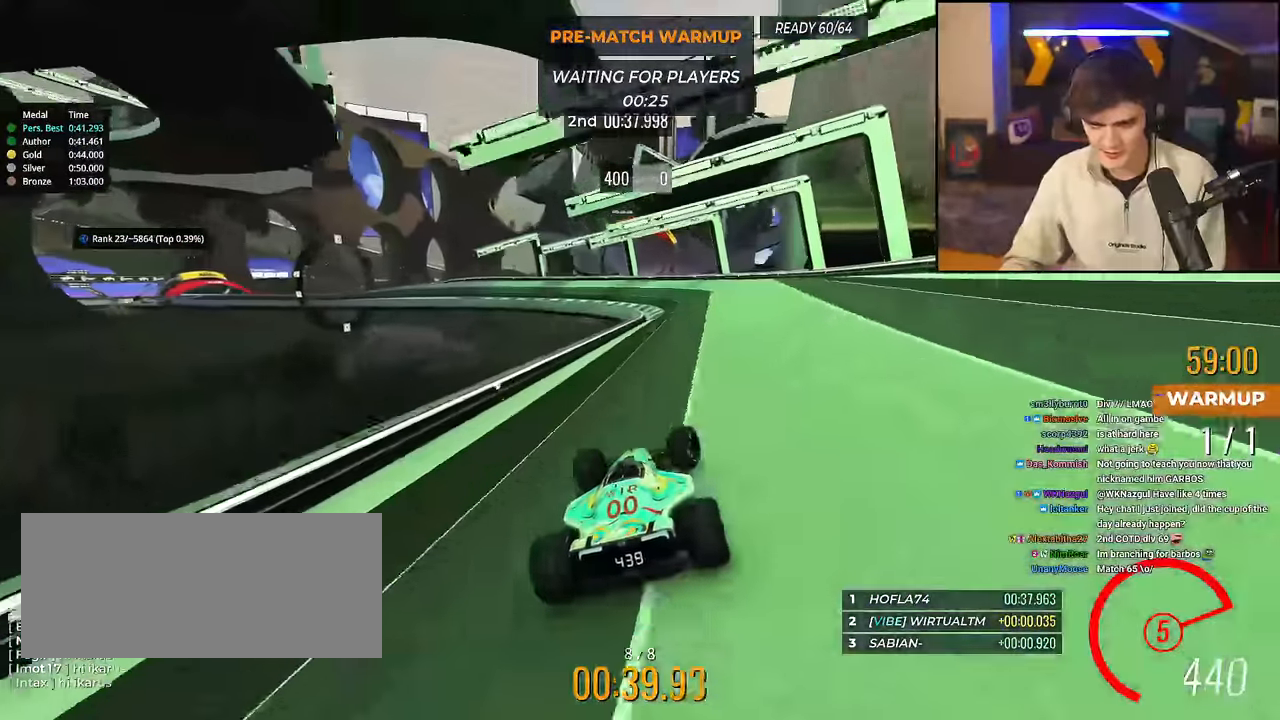
{"keys": ["up"], "events": [[17, "right", "up"], [117, "left", "down"], [200, "left", "up"]]}
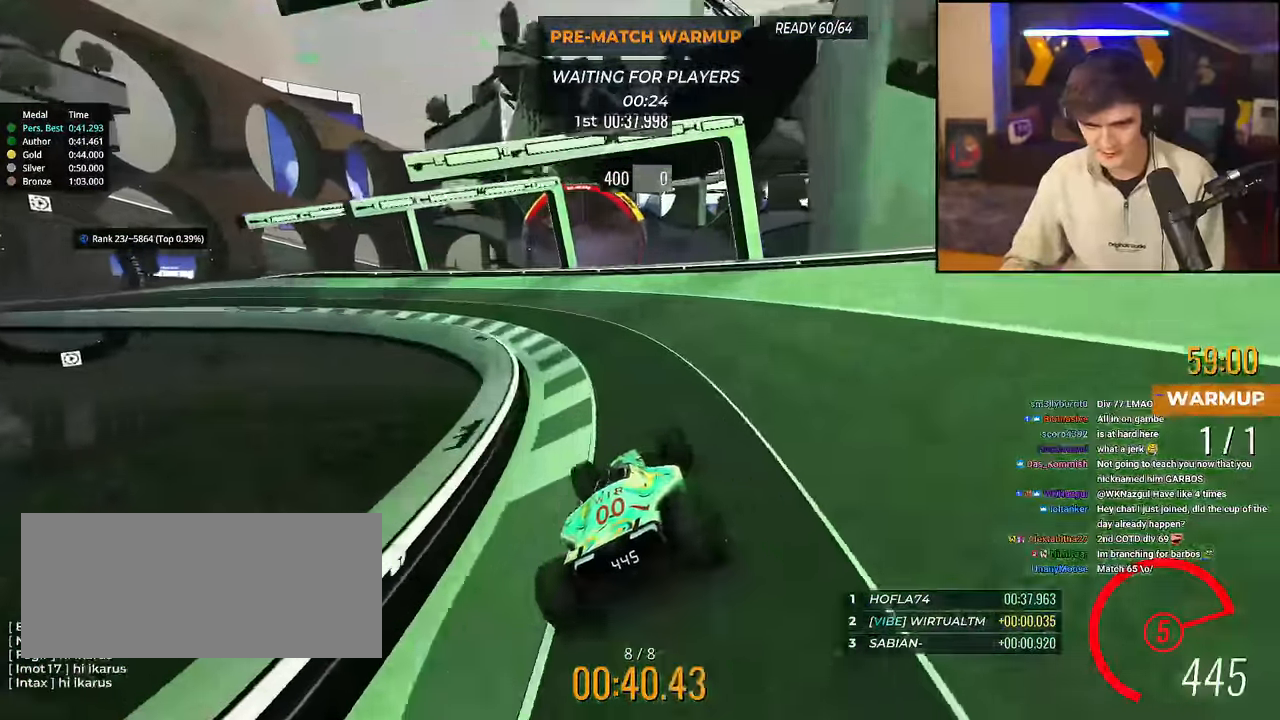
{"keys": ["up"], "events": [[33, "right", "down"], [117, "right", "up"], [167, "left", "down"], [217, "left", "up"]]}
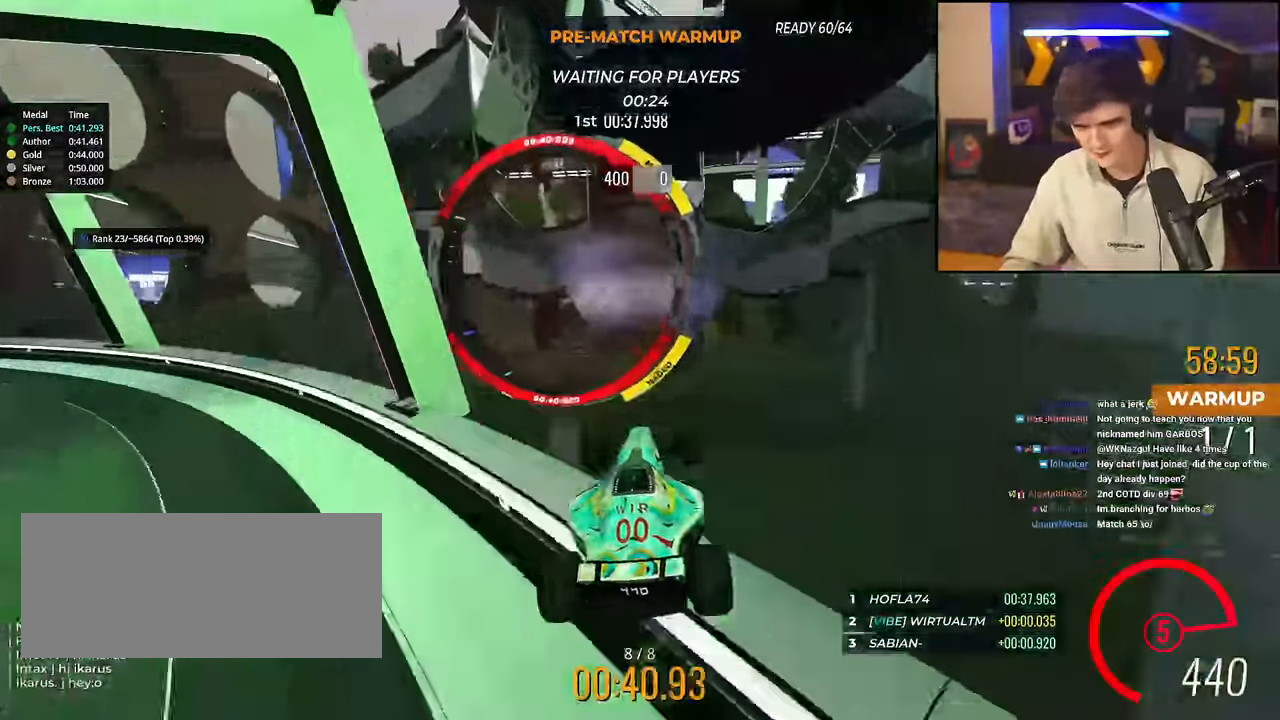
{"keys": ["up"], "events": [[84, "brake", "down"], [134, "brake", "up"]]}
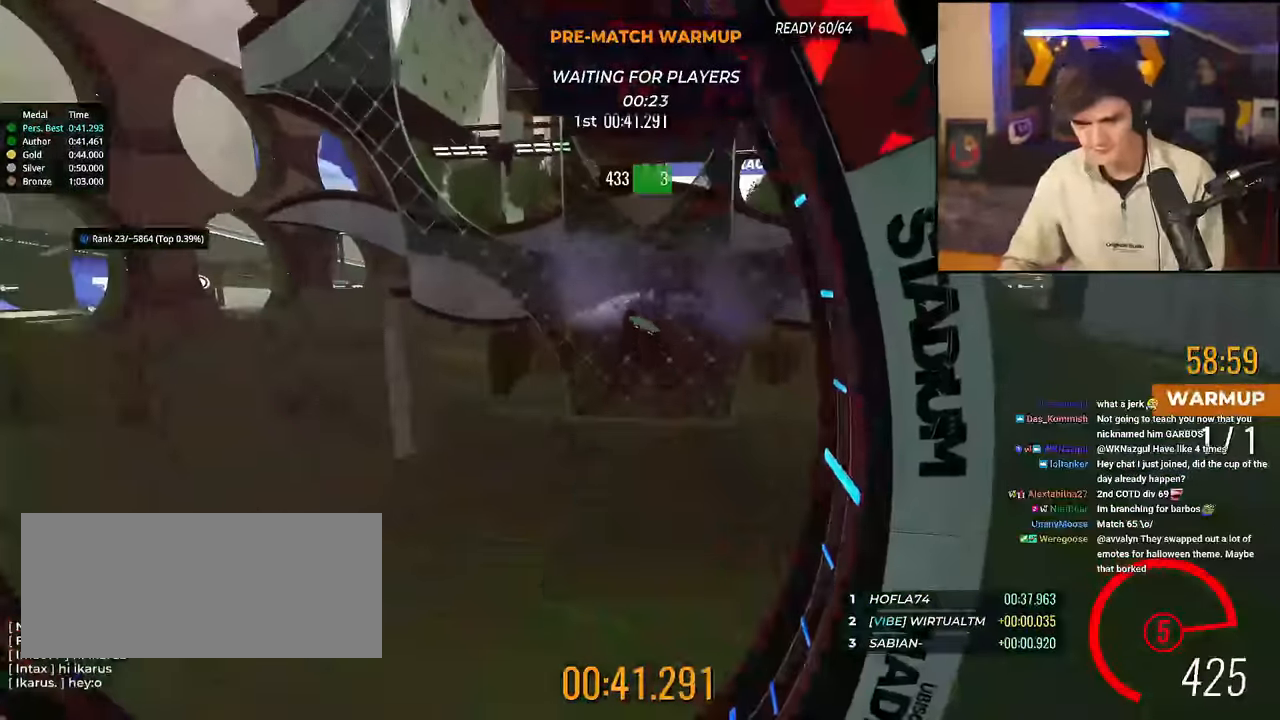
{"keys": [], "events": [[16, "up", "up"]]}